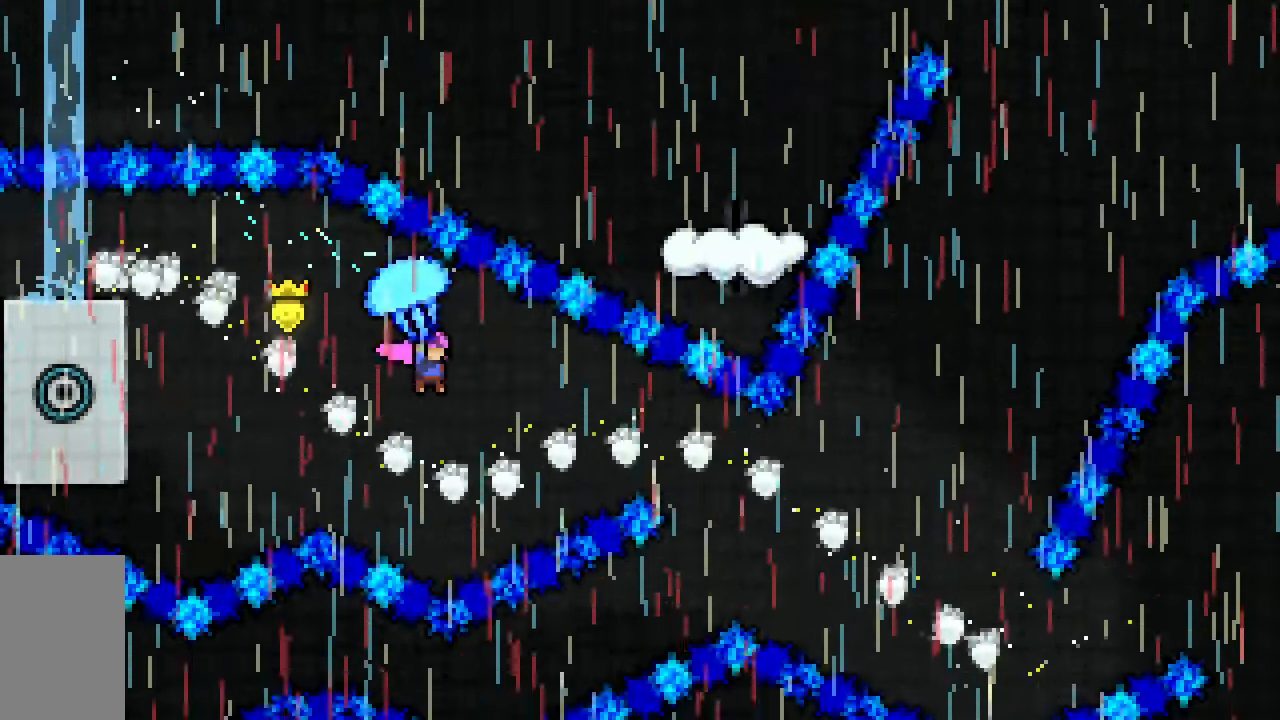
Gameplay with keyboard; each line is a JSON object with the keys held at the frame after it. "events" lists presses ("down") and releases ("up") of "dash", "demo", "down", "grab", "jump", "jump2", "left", "right", "talk" and "up" between this image and that frame as [ms after this image, input, new state], when the widget could be followed in between. No other keys are recorded. Mouse input is not recorded. Key names are as the overlay labels them; some are game actions (e.g. jump) rather than physical keys.
{"keys": ["grab", "right", "up"], "events": [[400, "up", "down"]]}
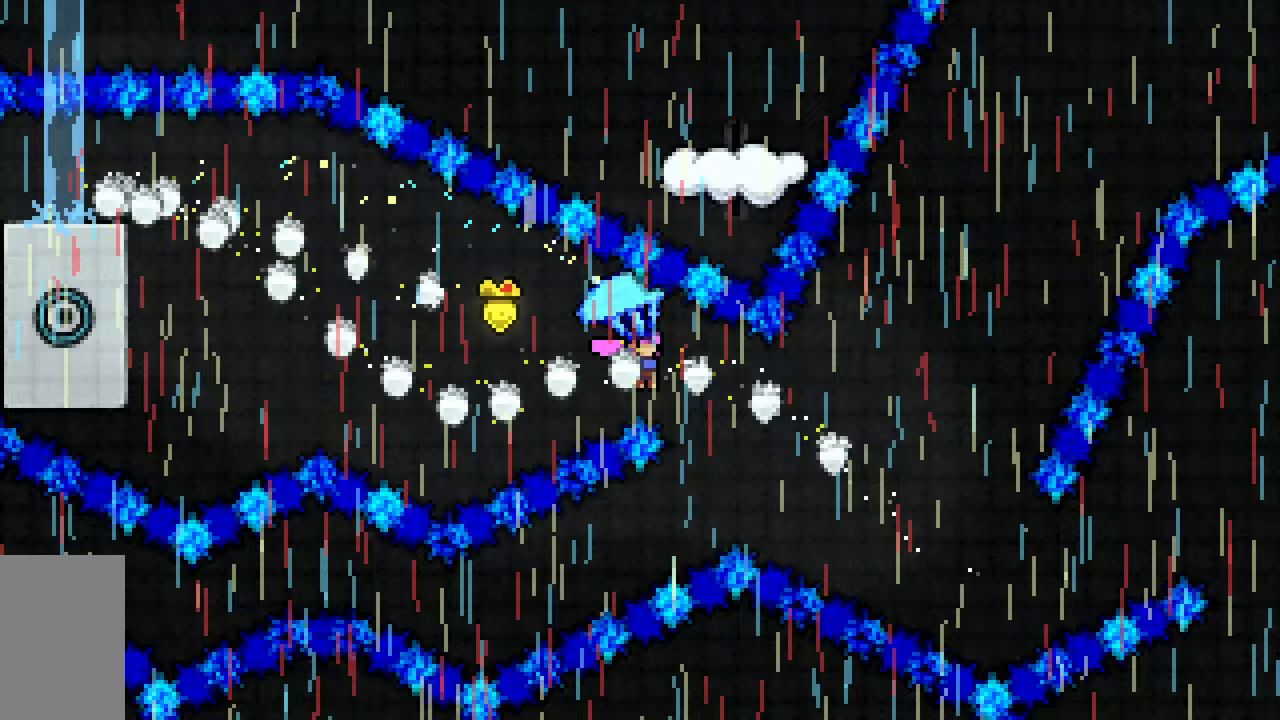
{"keys": ["dash", "right", "up"], "events": [[417, "dash", "down"], [417, "grab", "up"]]}
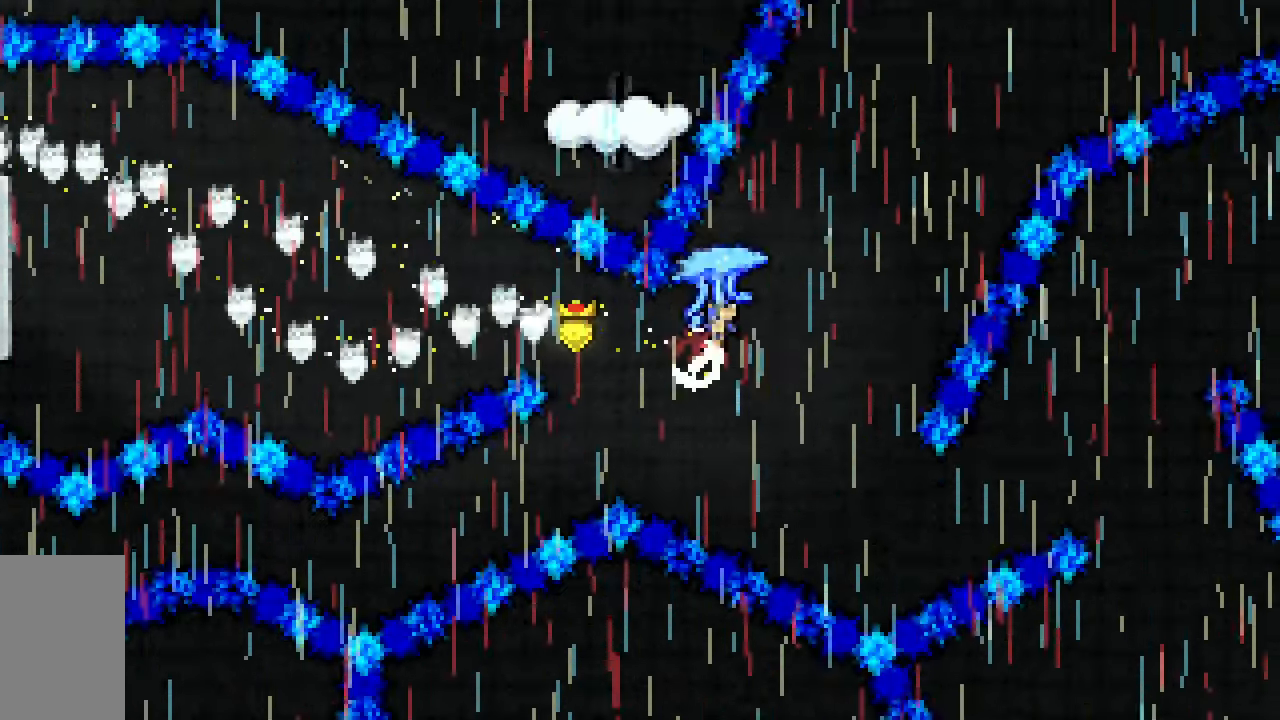
{"keys": ["grab"], "events": [[17, "grab", "down"], [300, "dash", "up"], [383, "right", "up"], [433, "up", "up"]]}
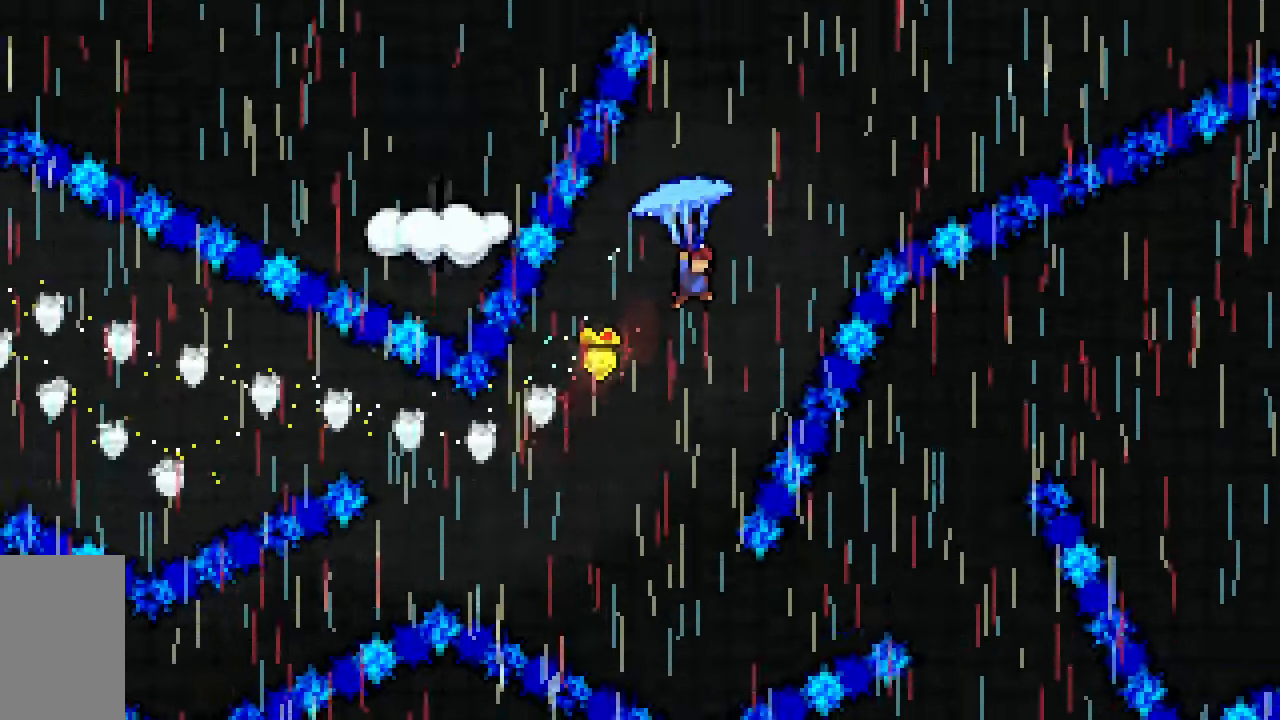
{"keys": ["dash", "up"], "events": [[117, "down", "down"], [217, "grab", "up"], [350, "down", "up"], [450, "up", "down"], [500, "dash", "down"]]}
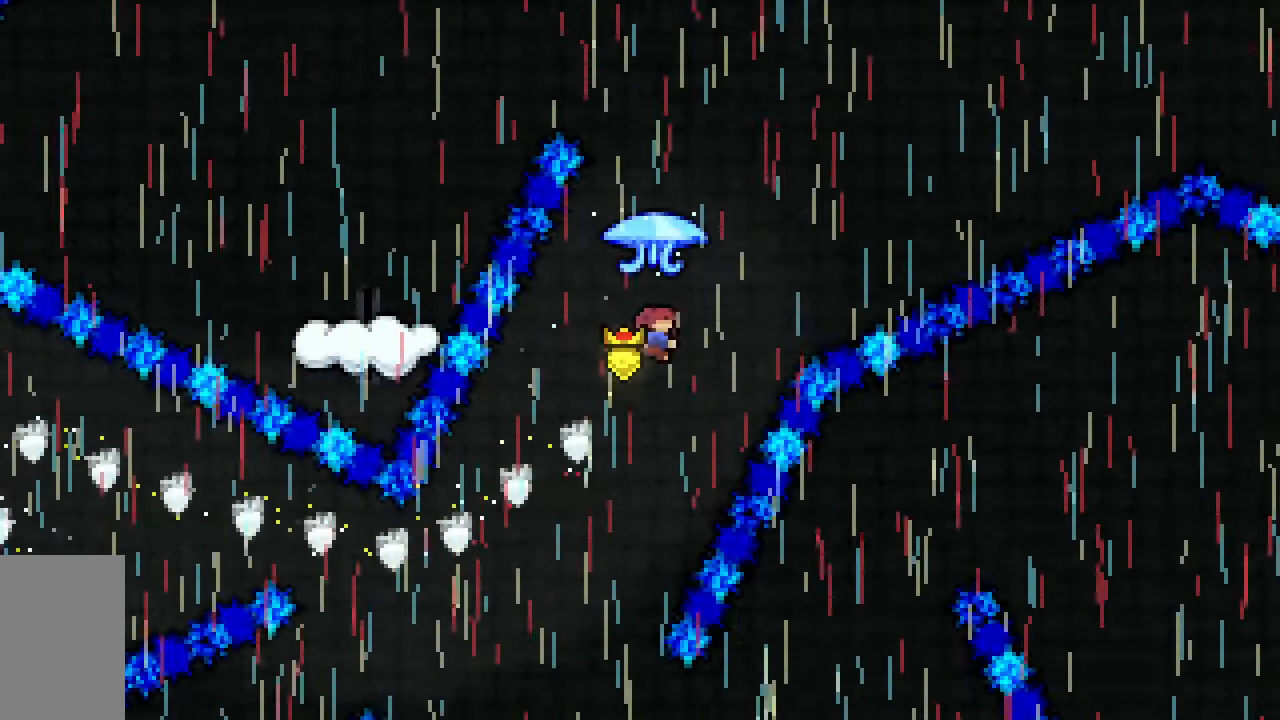
{"keys": ["grab", "left"], "events": [[100, "grab", "down"], [333, "dash", "up"], [333, "left", "down"], [417, "up", "up"]]}
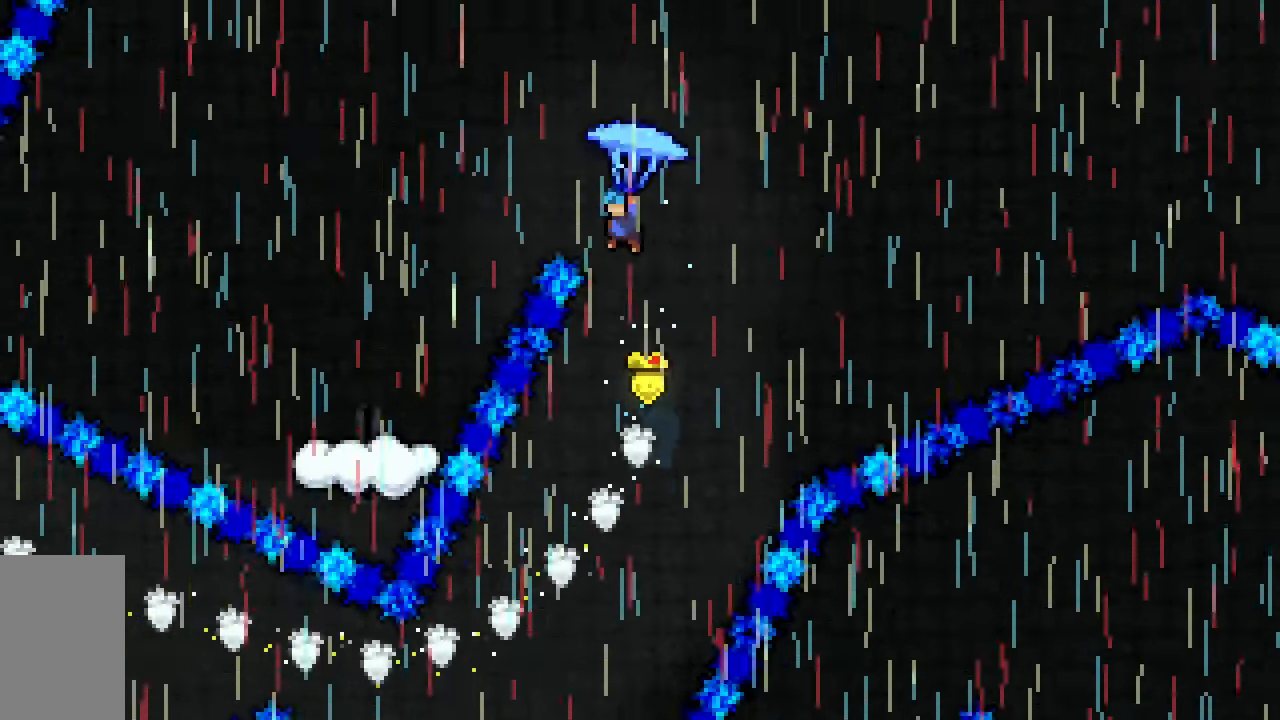
{"keys": ["down", "grab"], "events": [[67, "down", "down"], [433, "left", "up"]]}
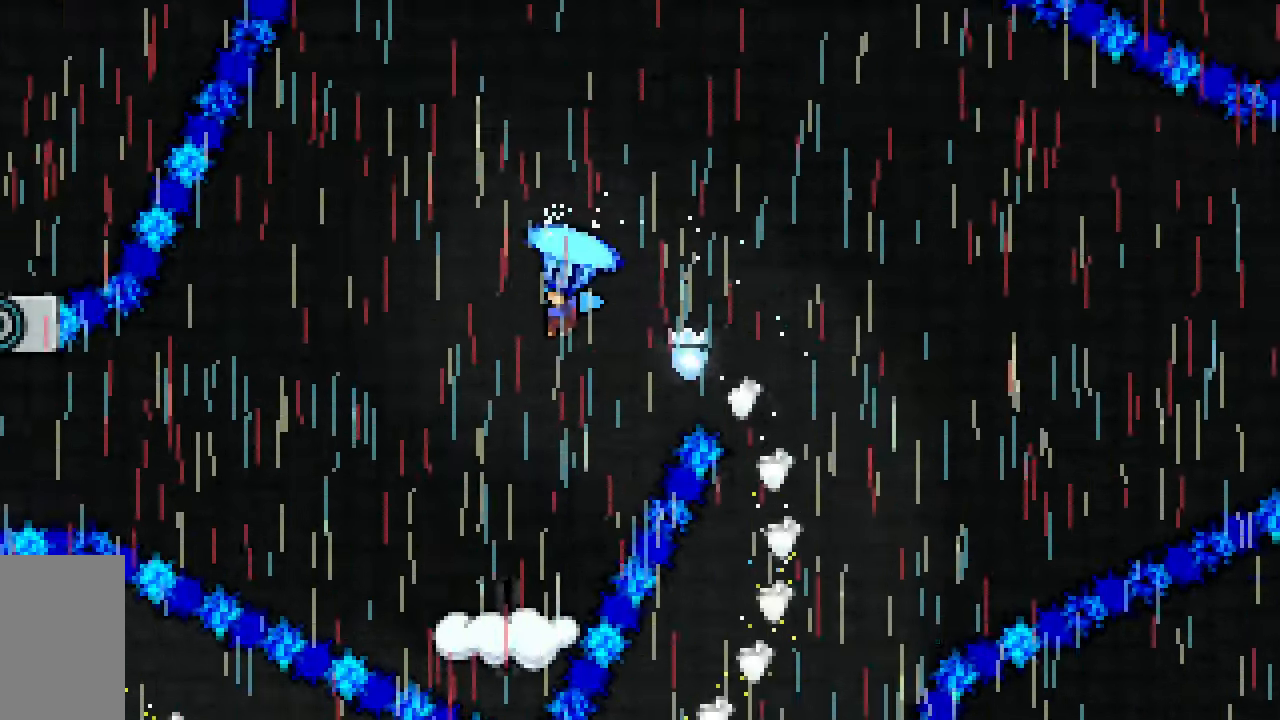
{"keys": ["down", "grab"], "events": [[267, "left", "down"], [367, "left", "up"]]}
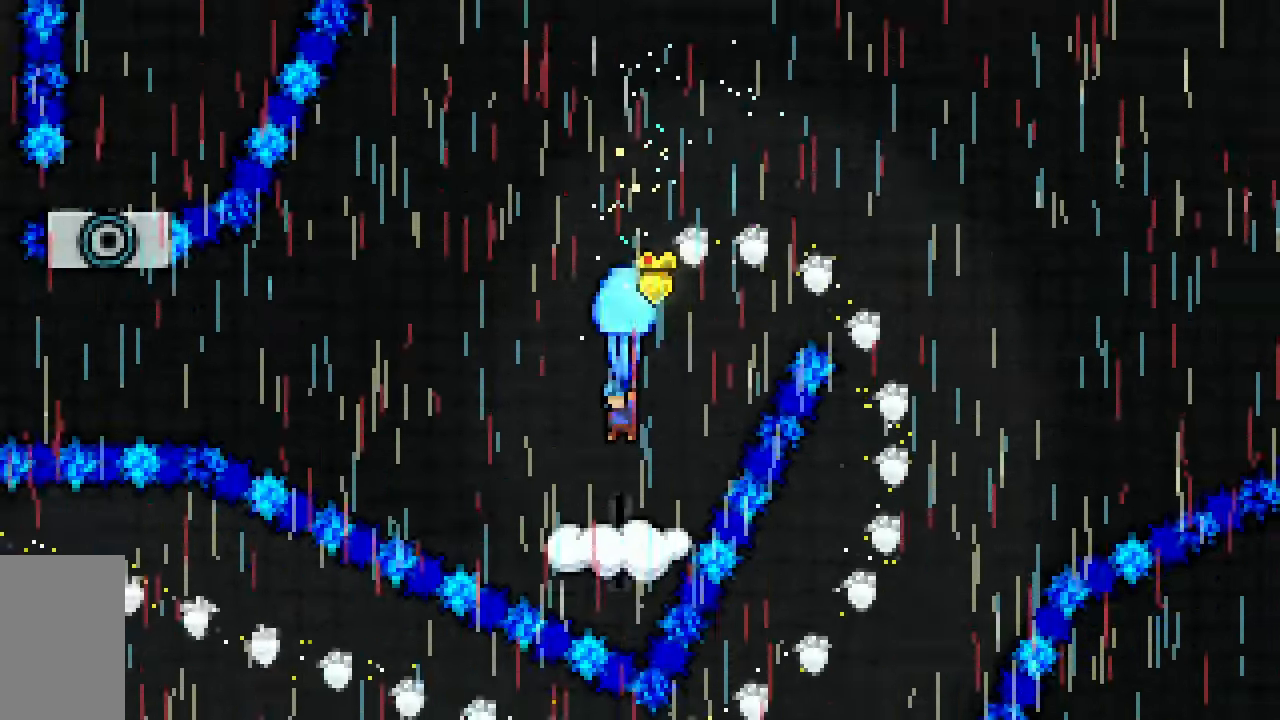
{"keys": ["grab"], "events": [[233, "down", "up"]]}
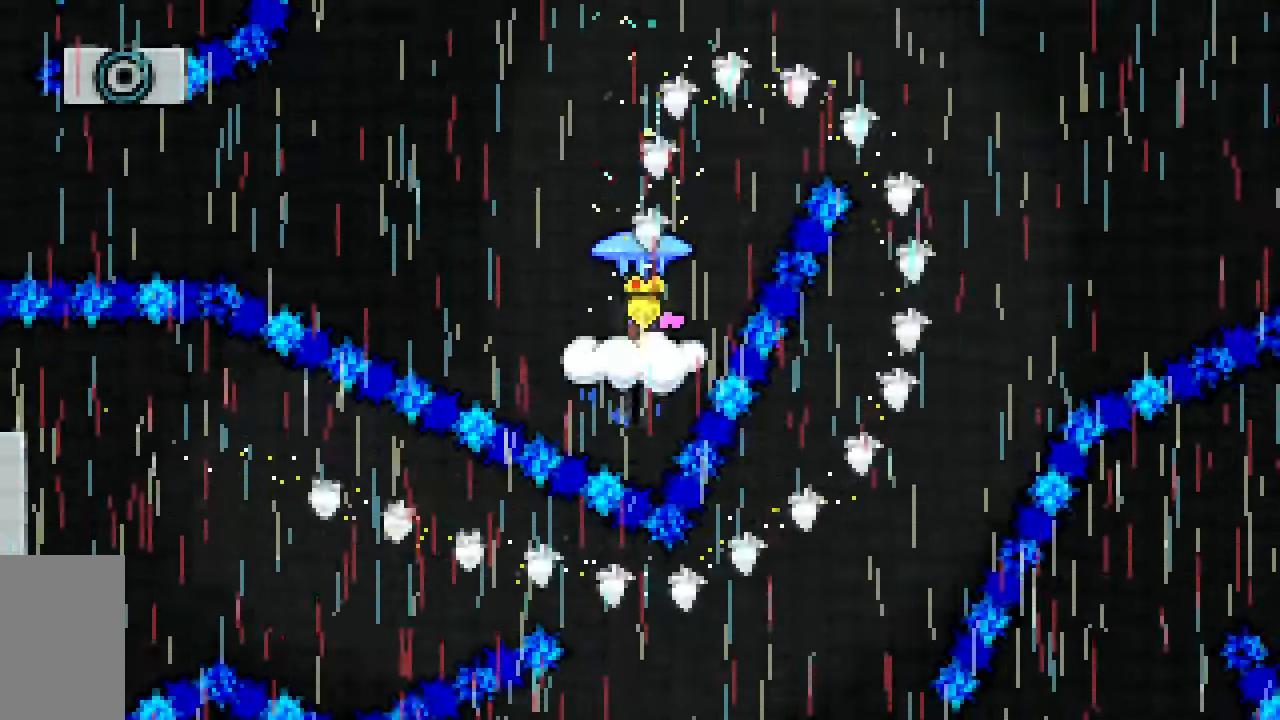
{"keys": ["grab", "jump2", "right"], "events": [[67, "jump2", "down"], [300, "right", "down"]]}
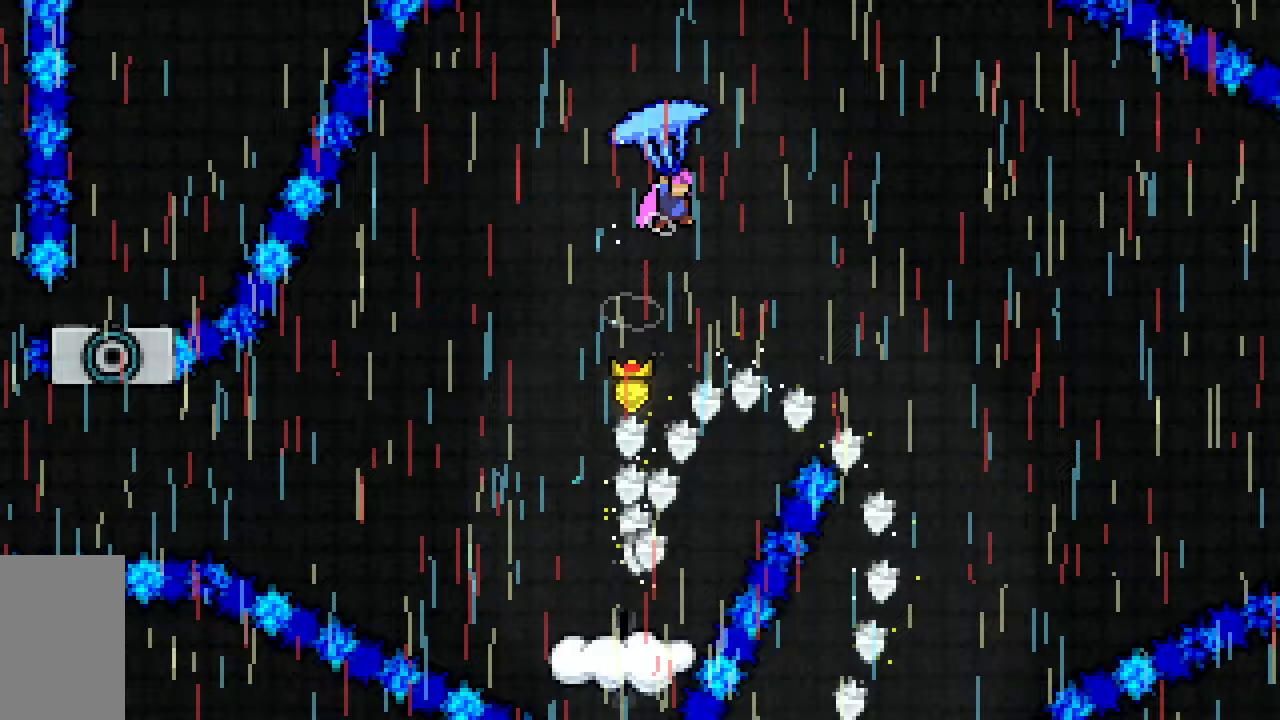
{"keys": ["dash", "jump2", "up"], "events": [[117, "down", "down"], [117, "right", "up"], [167, "grab", "up"], [317, "down", "up"], [400, "dash", "down"], [400, "up", "down"]]}
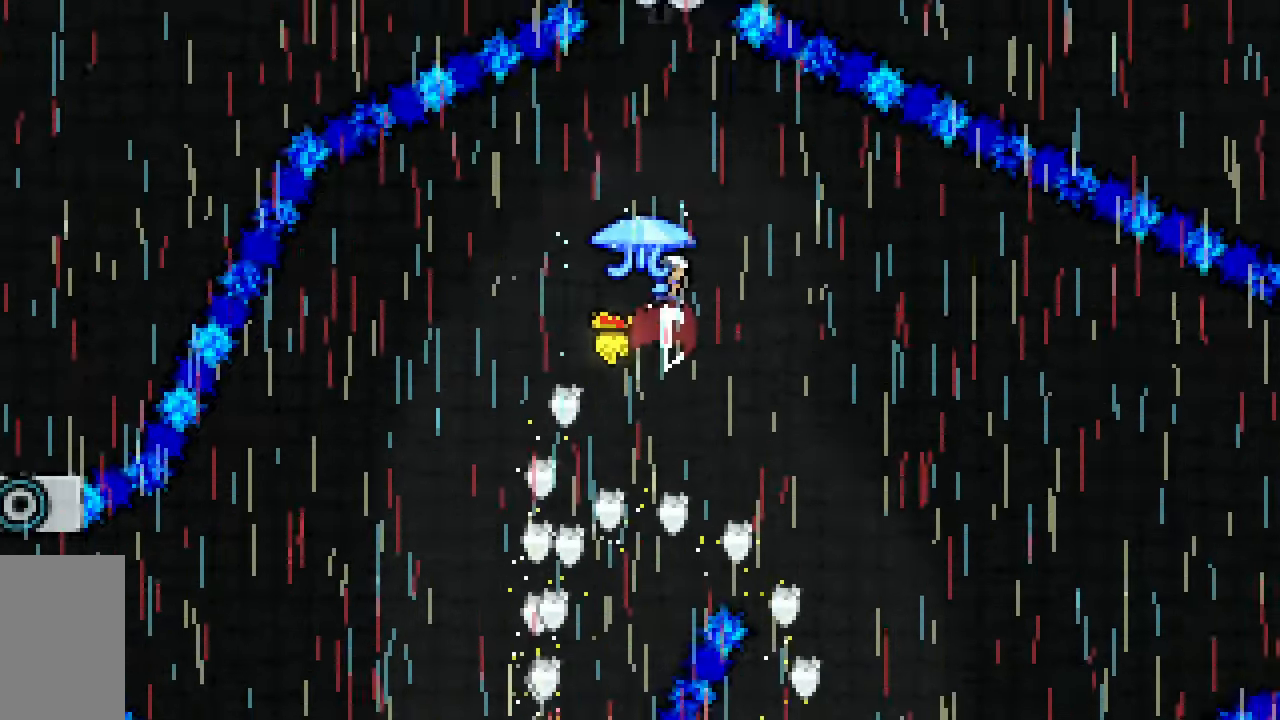
{"keys": ["grab", "jump2", "up"], "events": [[100, "grab", "down"], [367, "dash", "up"]]}
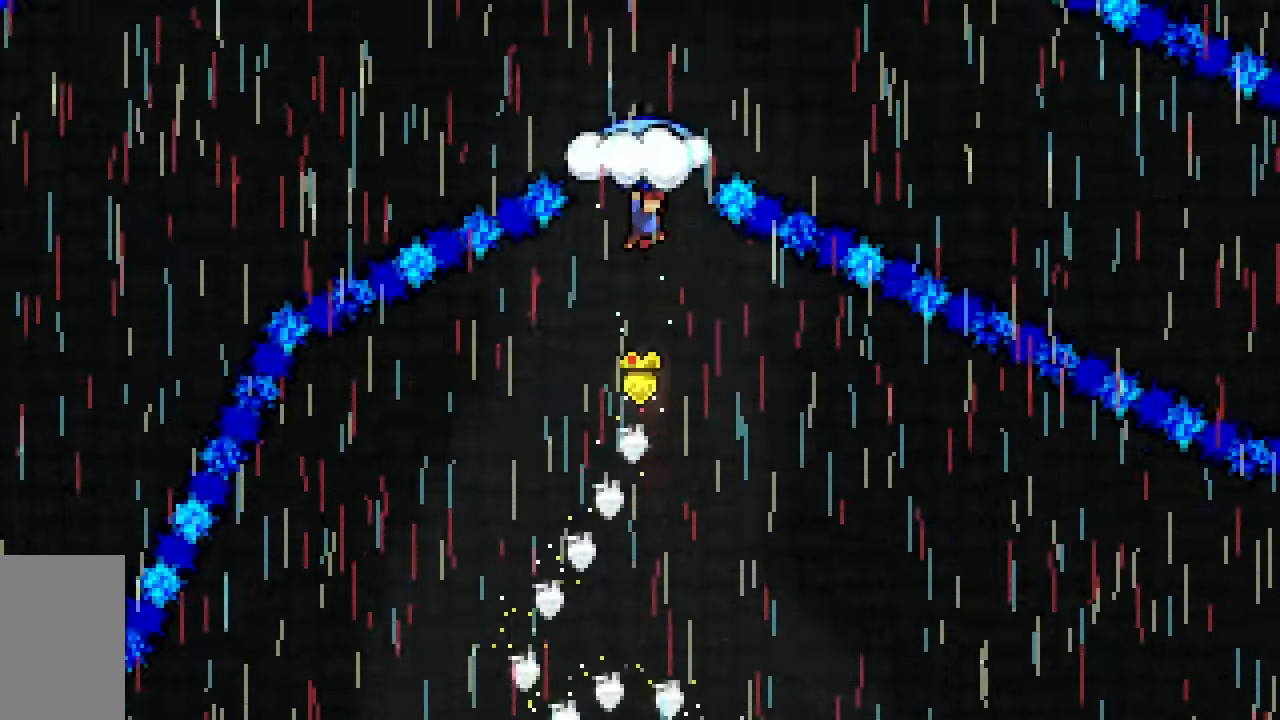
{"keys": ["grab", "up"], "events": [[150, "jump2", "up"]]}
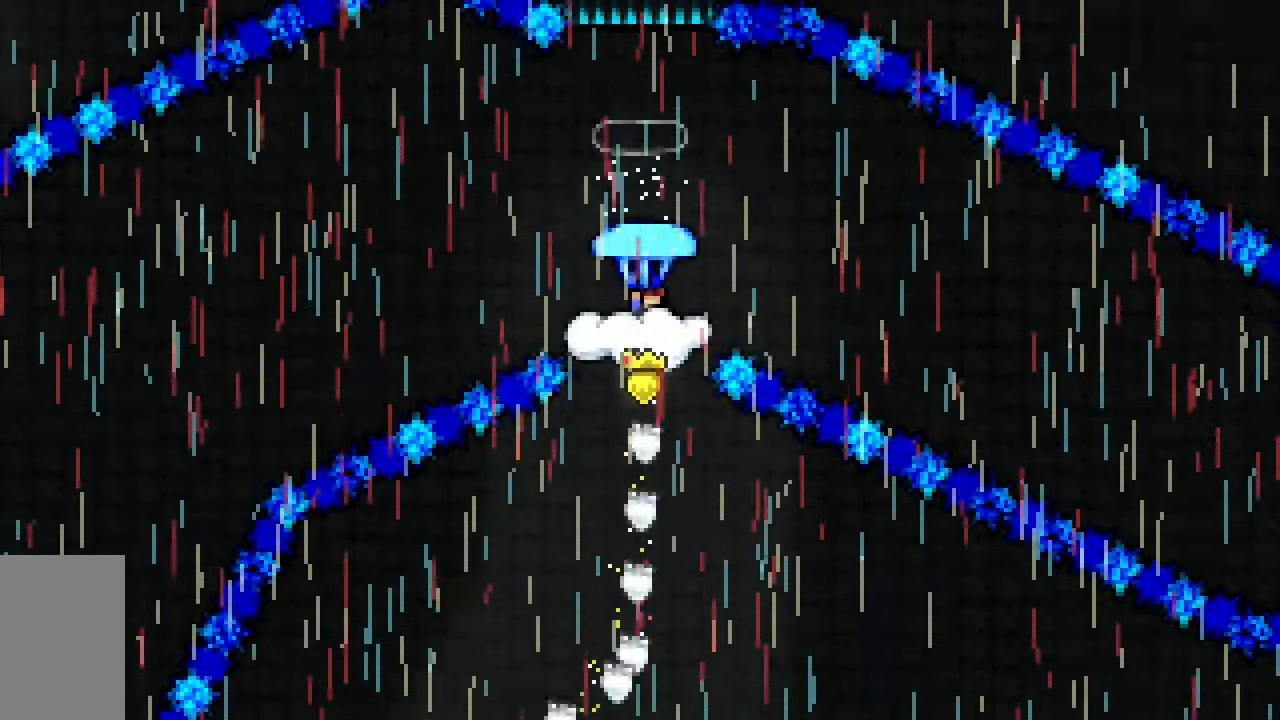
{"keys": ["down", "grab"], "events": [[167, "up", "up"], [350, "down", "down"]]}
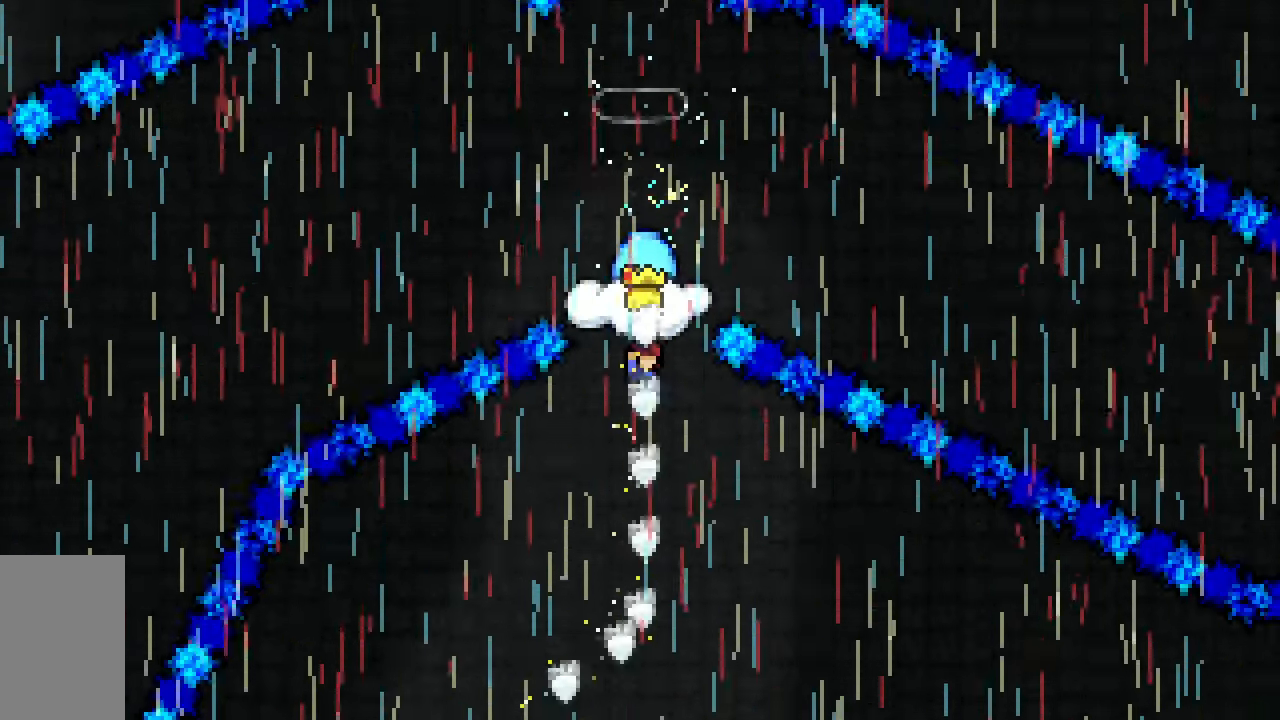
{"keys": ["dash", "up"], "events": [[50, "down", "up"], [133, "down", "down"], [233, "grab", "up"], [367, "down", "up"], [417, "up", "down"], [467, "dash", "down"]]}
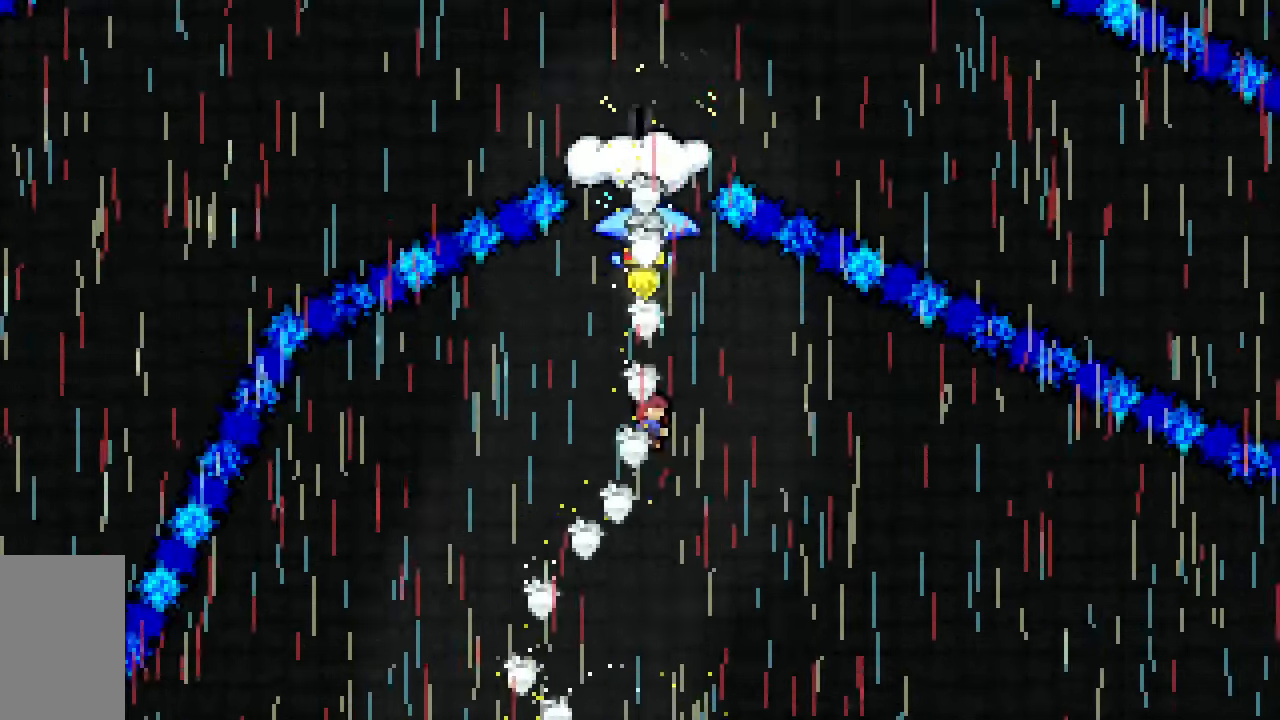
{"keys": ["grab"], "events": [[67, "grab", "down"], [300, "dash", "up"], [300, "up", "up"]]}
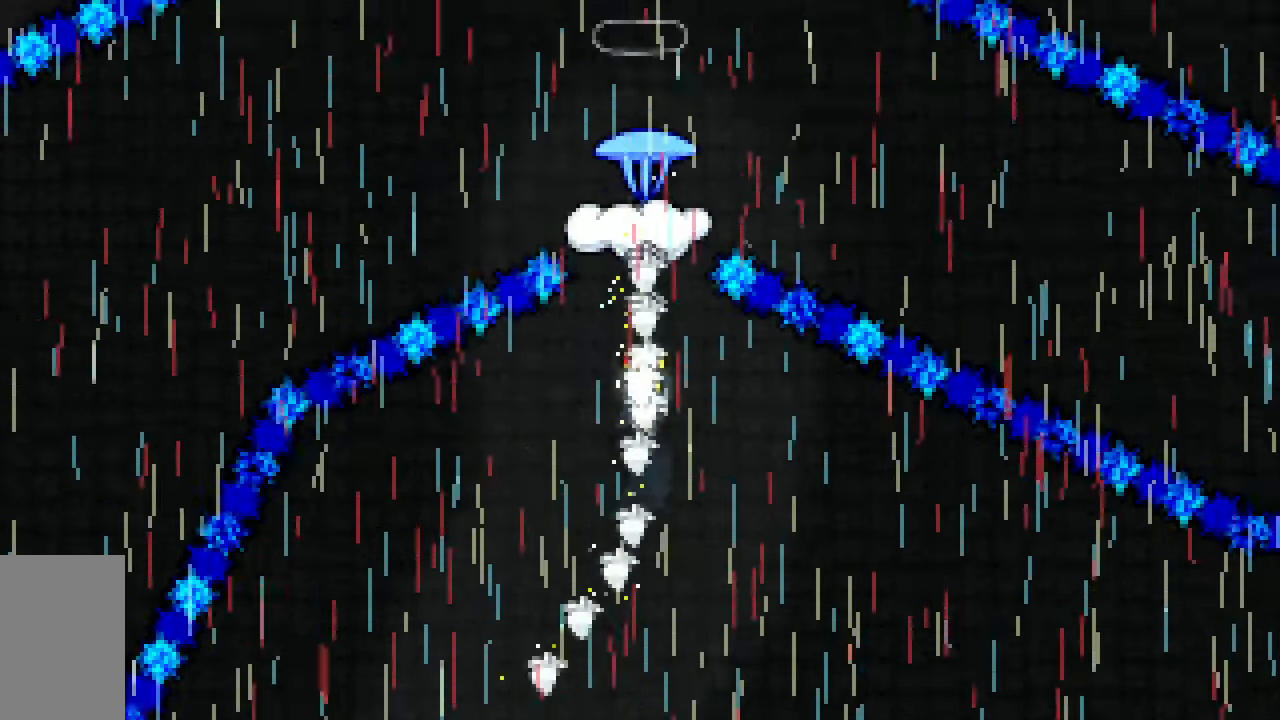
{"keys": ["down", "grab"], "events": [[33, "down", "down"], [317, "left", "down"], [367, "left", "up"]]}
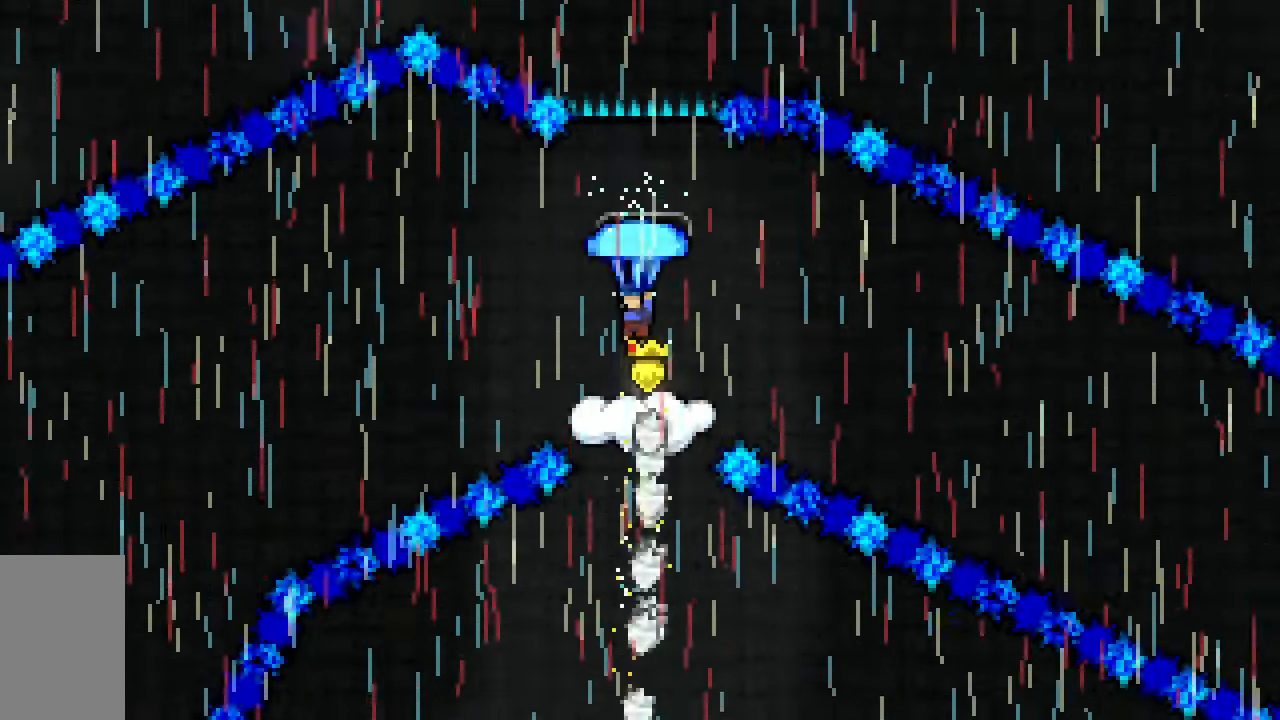
{"keys": ["grab"], "events": [[283, "down", "up"]]}
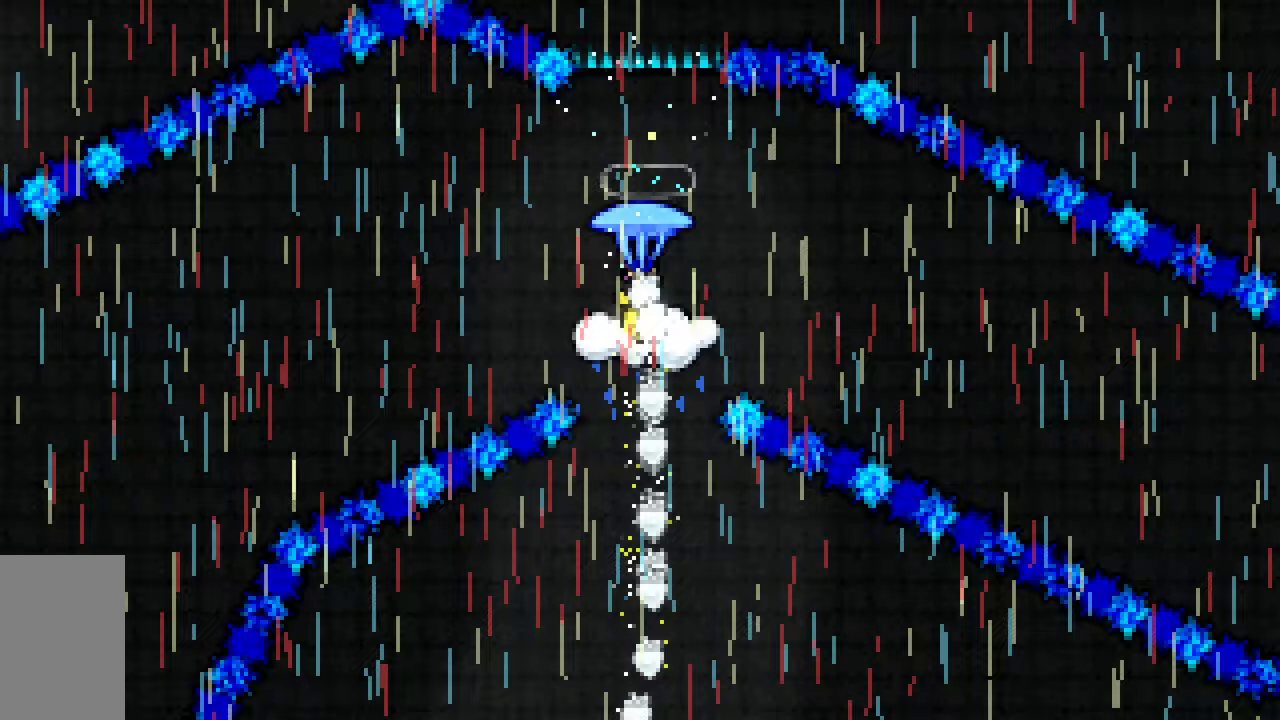
{"keys": ["grab", "left"], "events": [[67, "jump2", "down"], [250, "left", "down"], [300, "jump2", "up"]]}
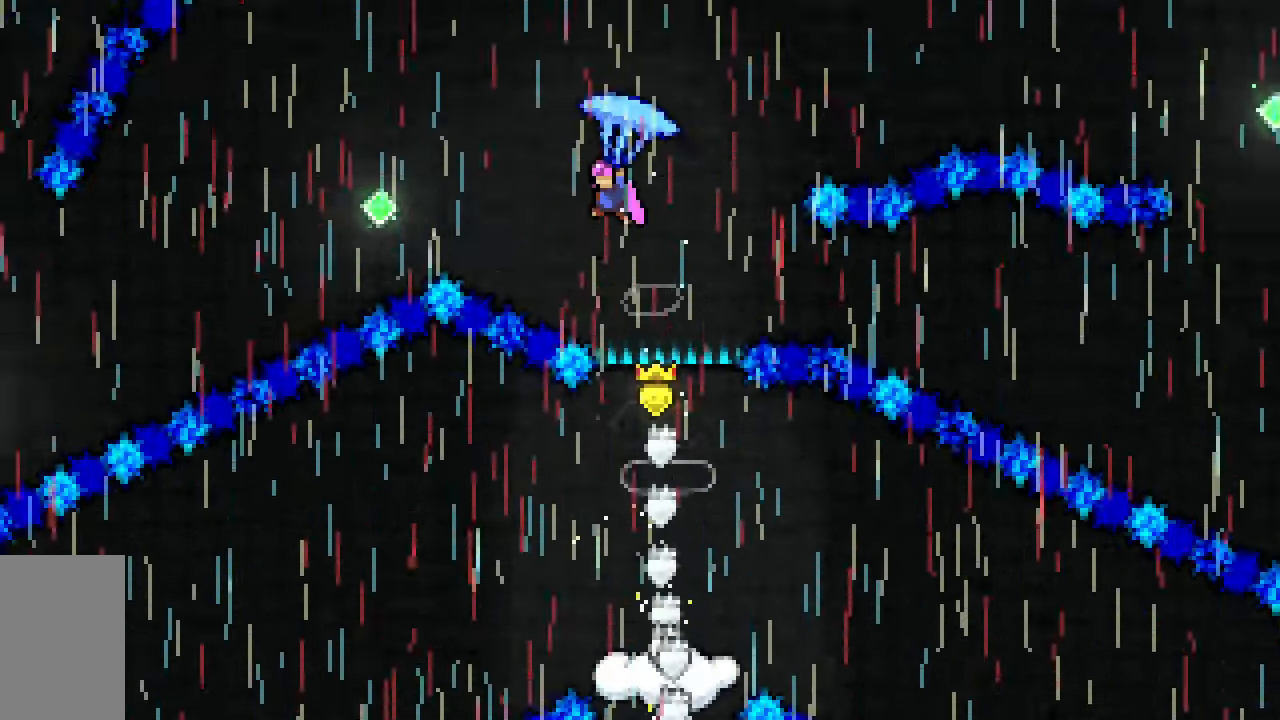
{"keys": ["grab", "left"], "events": [[317, "up", "down"], [400, "up", "up"]]}
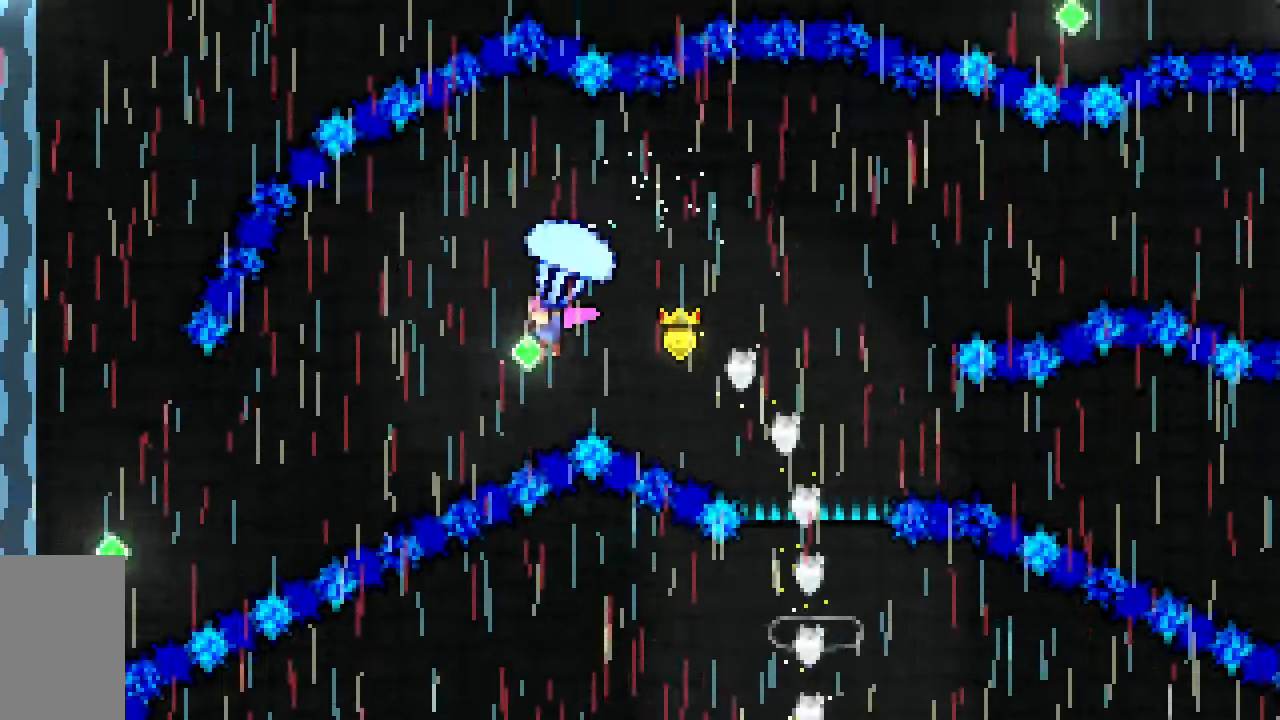
{"keys": ["grab", "left", "up"], "events": [[133, "down", "down"], [233, "down", "up"], [333, "up", "down"]]}
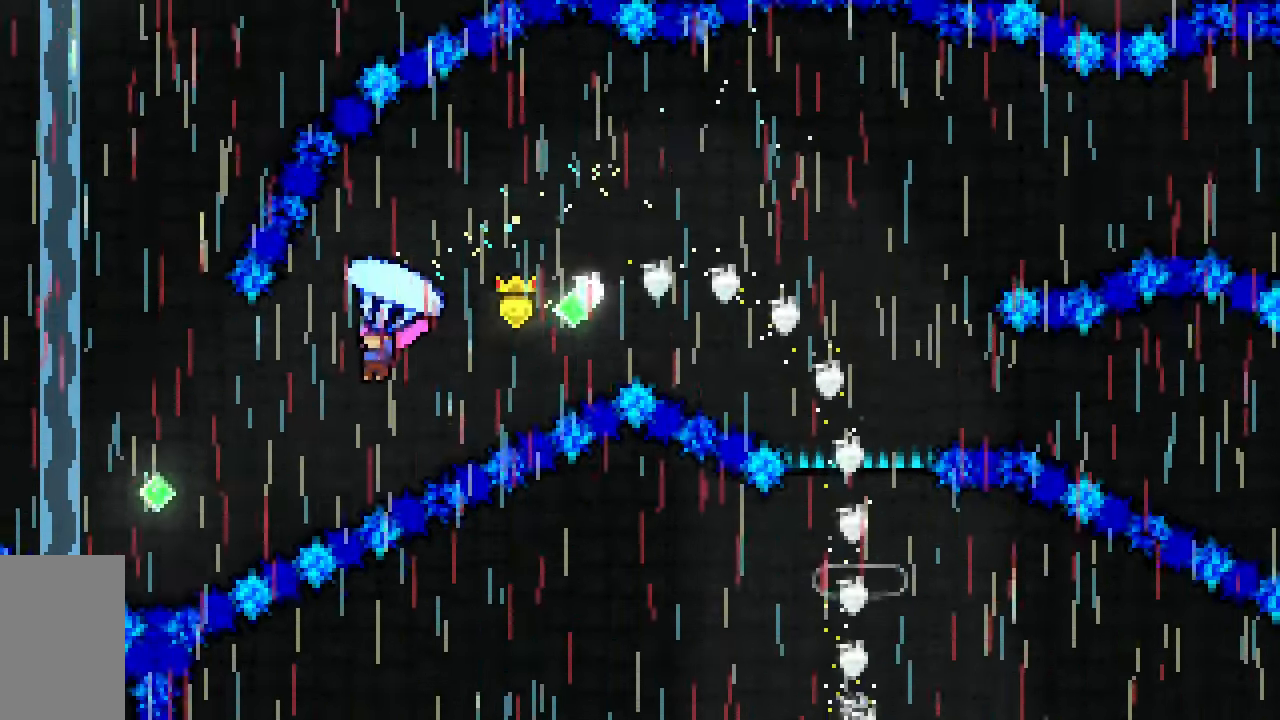
{"keys": ["down"], "events": [[250, "up", "up"], [383, "down", "down"], [433, "grab", "up"], [433, "left", "up"]]}
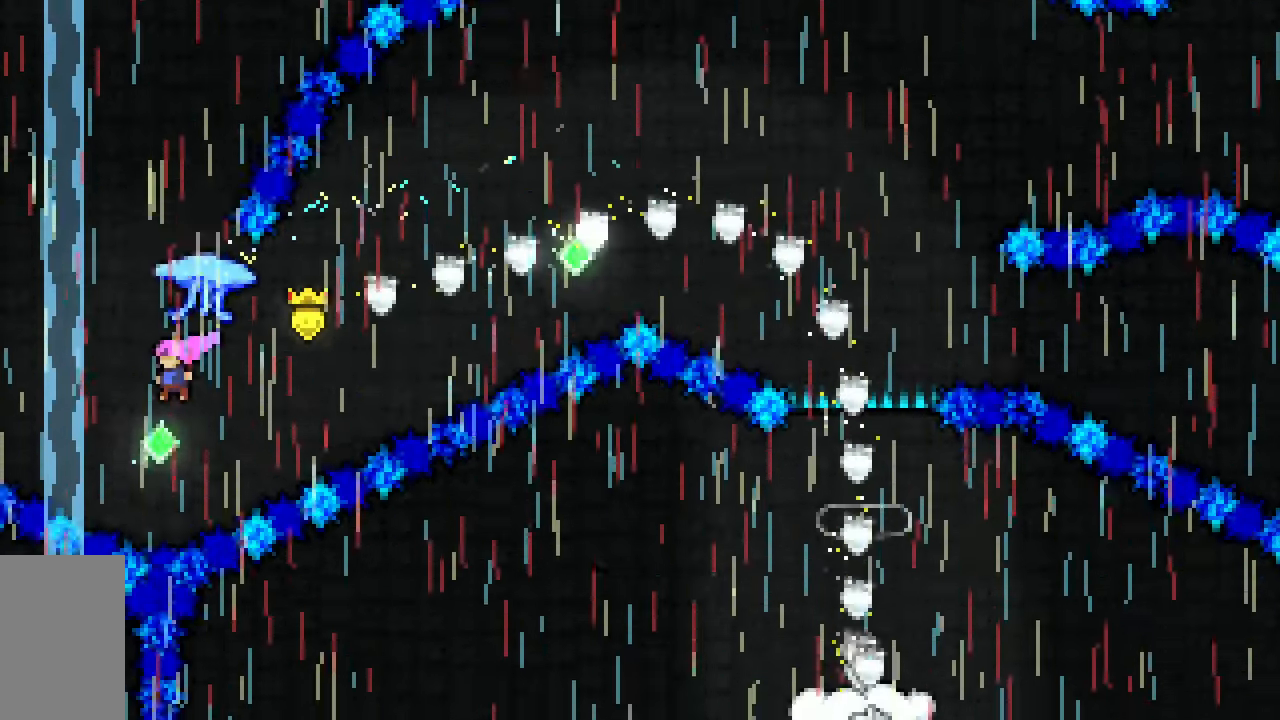
{"keys": ["dash", "grab", "up"], "events": [[33, "down", "up"], [117, "up", "down"], [167, "dash", "down"], [400, "grab", "down"]]}
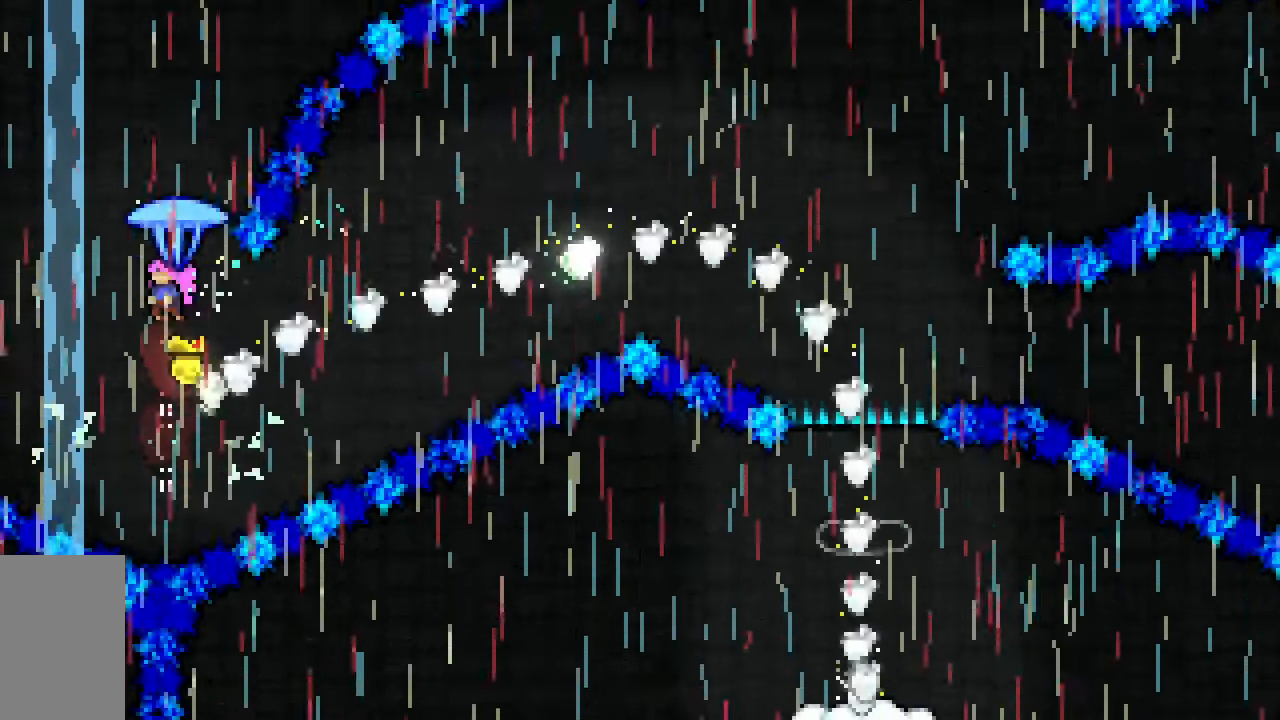
{"keys": ["grab", "right", "up"], "events": [[183, "dash", "up"], [283, "right", "down"]]}
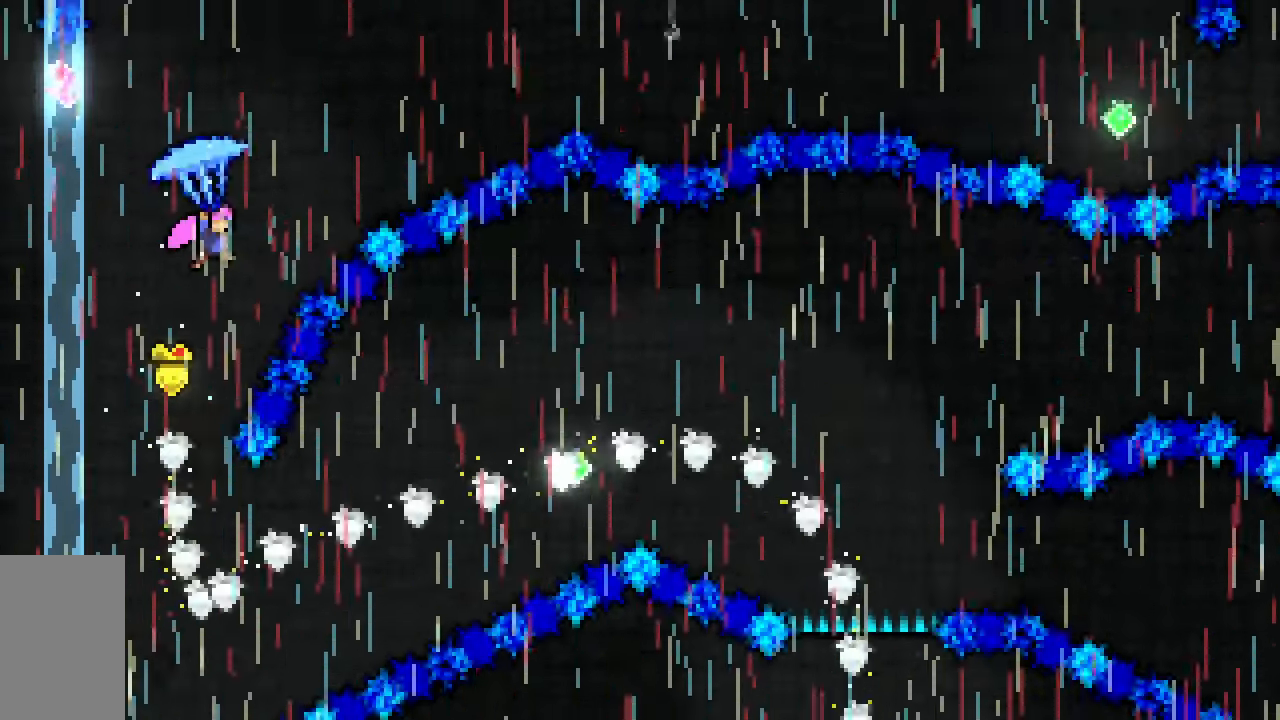
{"keys": ["dash", "grab", "right", "up"], "events": [[17, "grab", "up"], [150, "dash", "down"], [350, "grab", "down"]]}
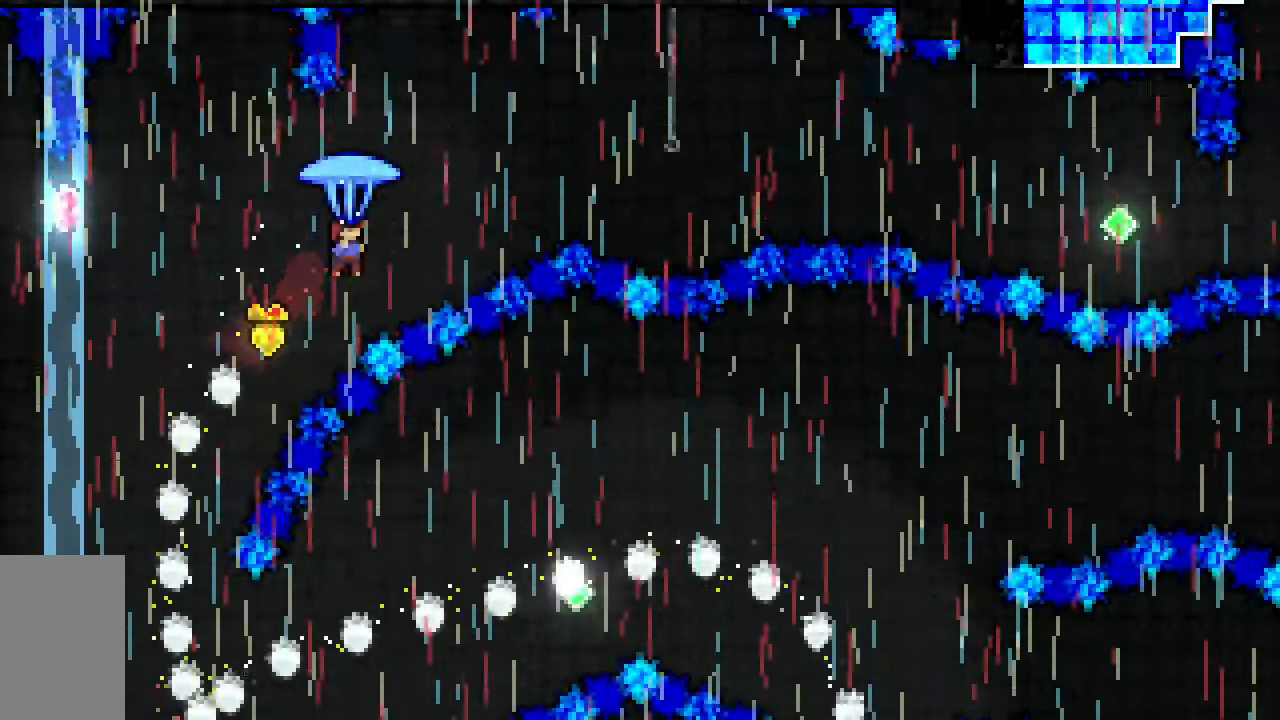
{"keys": ["grab", "right", "up"], "events": [[317, "dash", "up"]]}
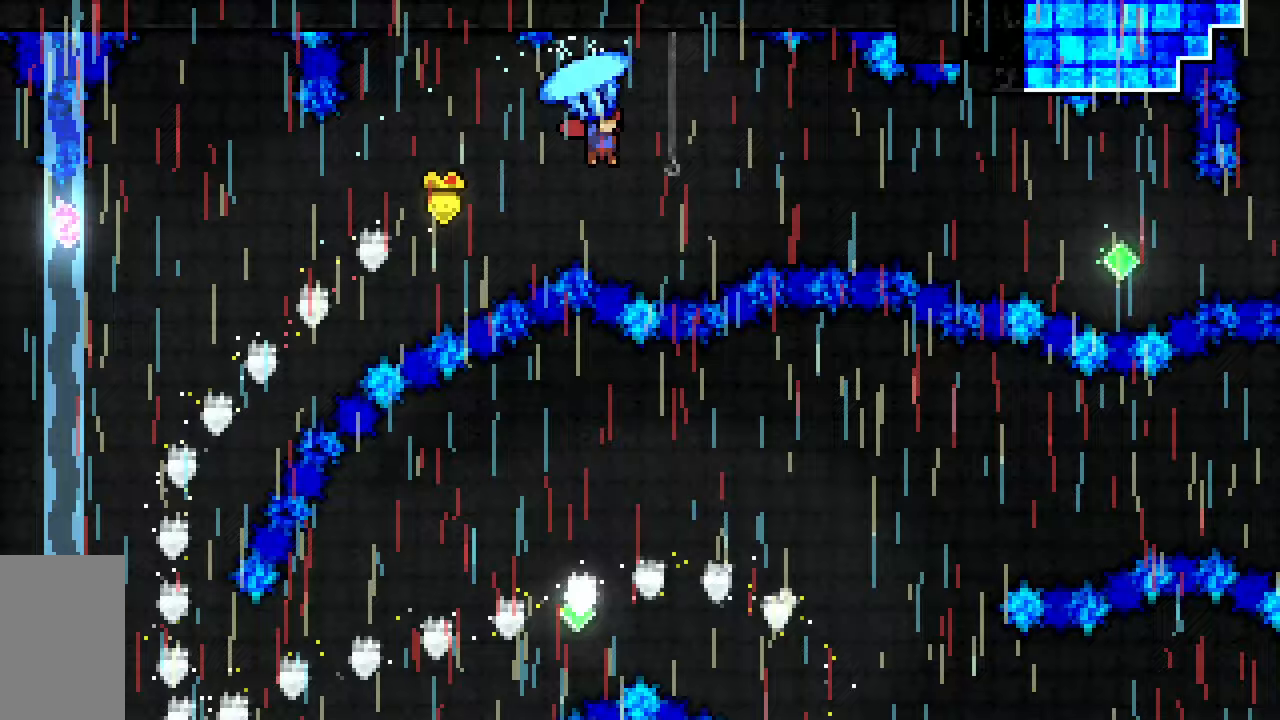
{"keys": ["grab", "right", "up"], "events": []}
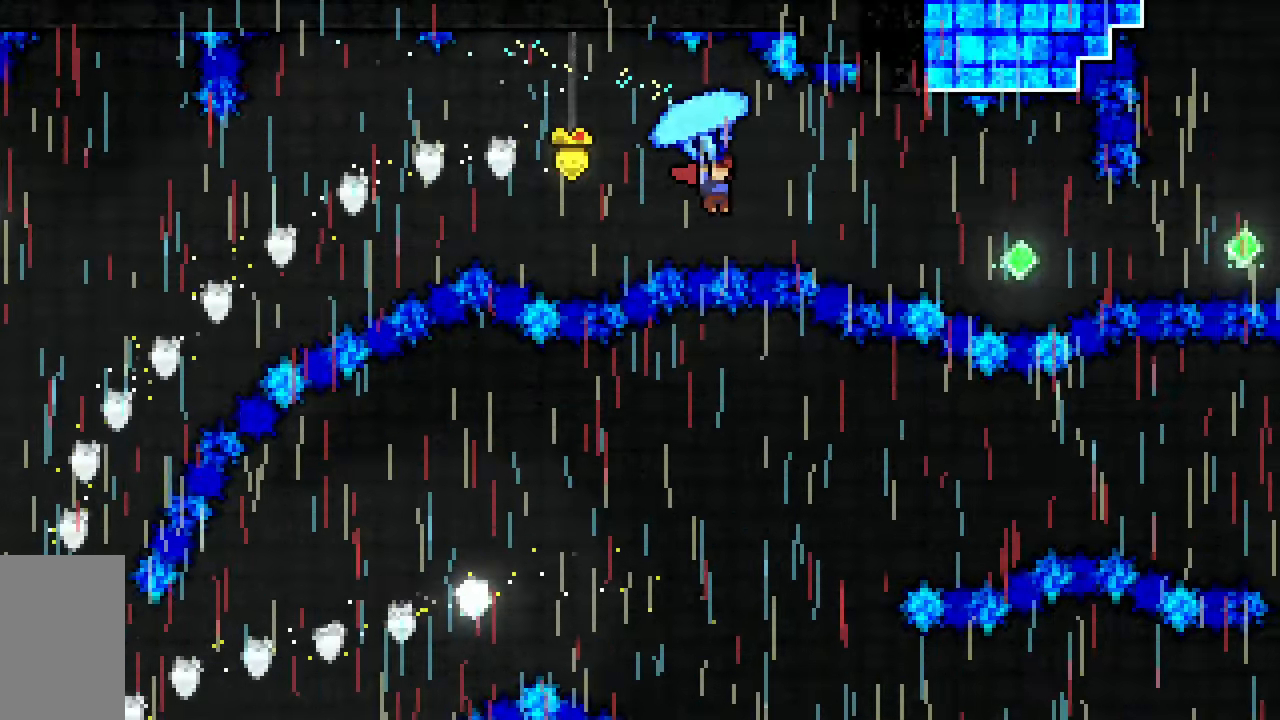
{"keys": ["right"], "events": [[433, "up", "up"], [483, "grab", "up"]]}
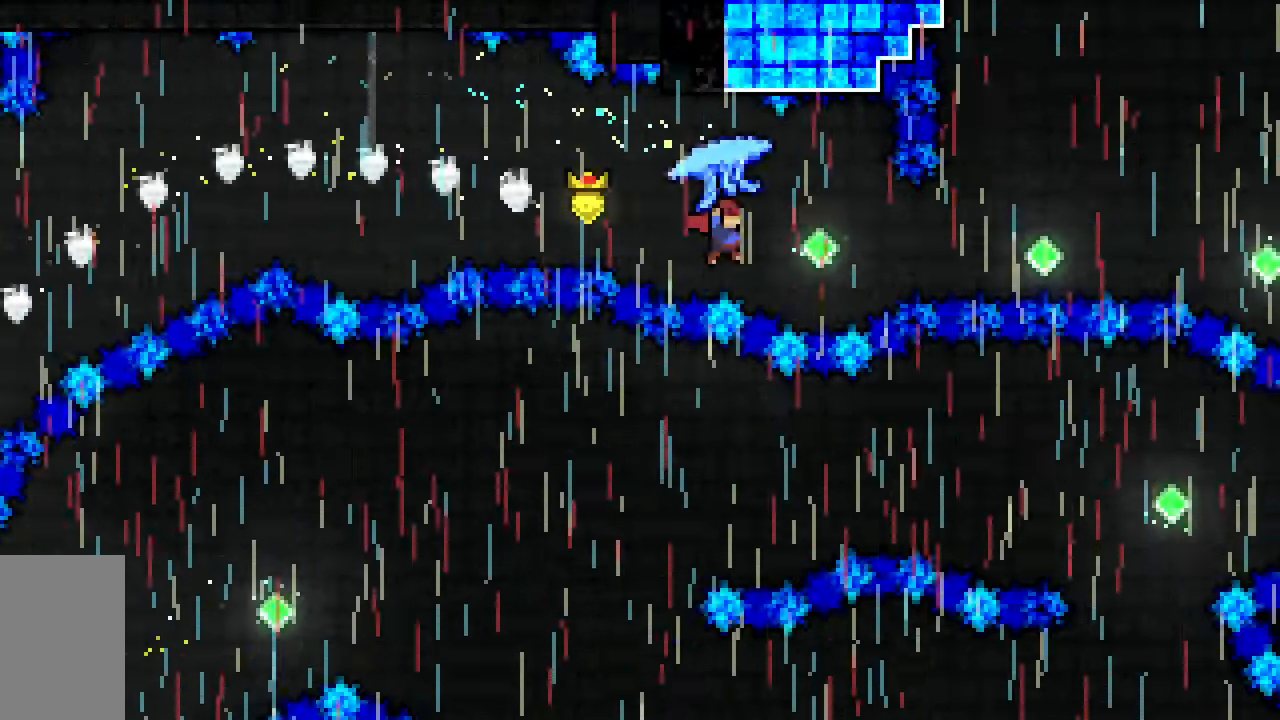
{"keys": ["dash", "right", "up"], "events": [[33, "dash", "down"], [317, "dash", "up"], [400, "up", "down"], [450, "dash", "down"]]}
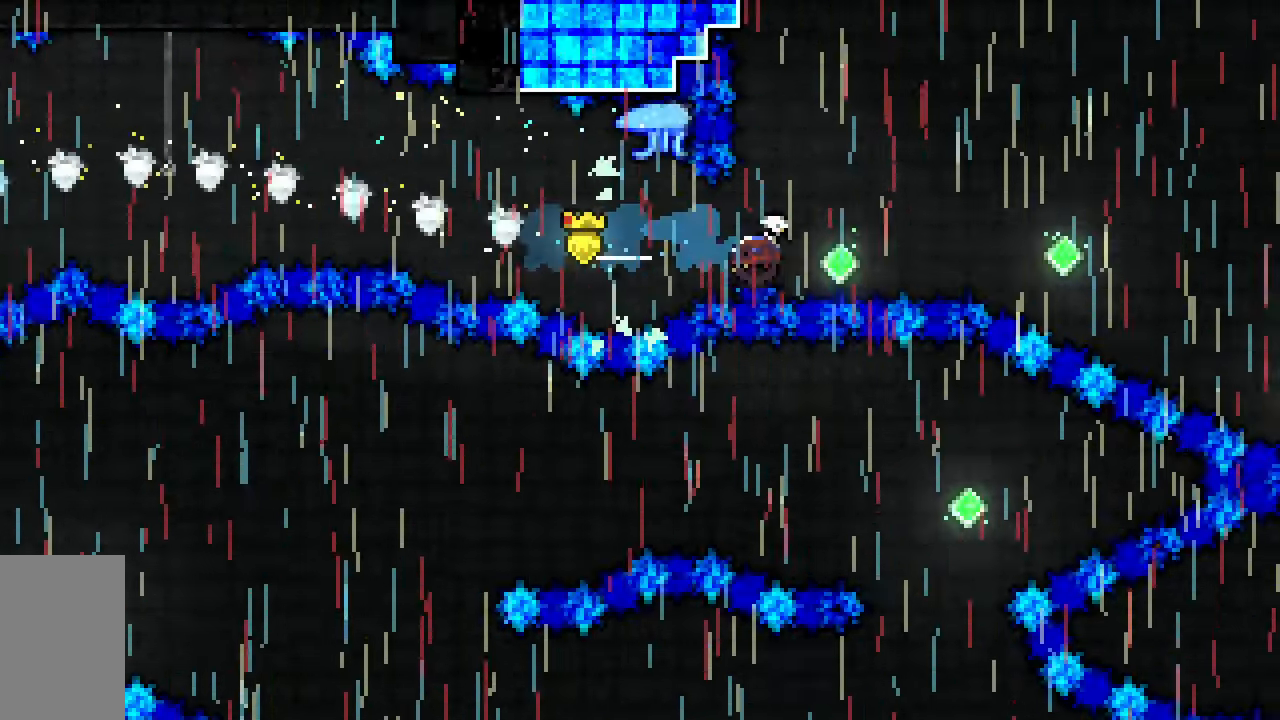
{"keys": ["dash", "up"], "events": [[283, "dash", "up"], [417, "dash", "down"], [417, "right", "up"]]}
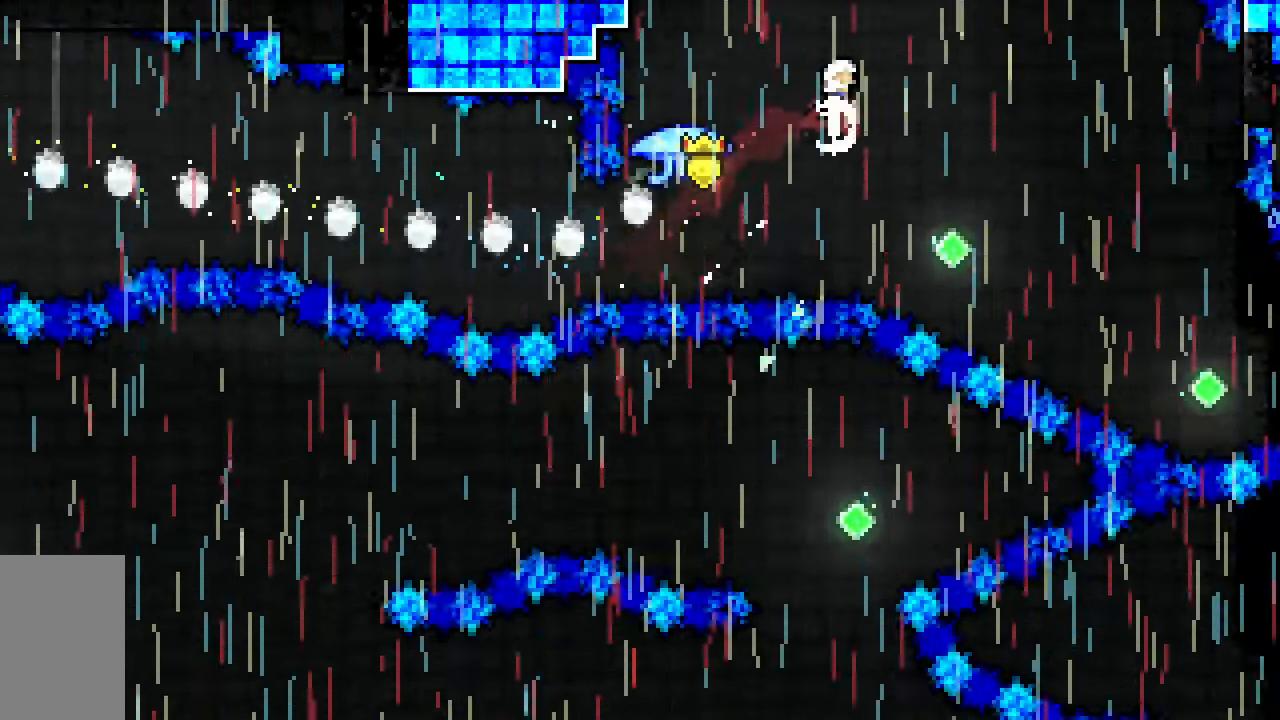
{"keys": ["up"], "events": [[150, "dash", "up"]]}
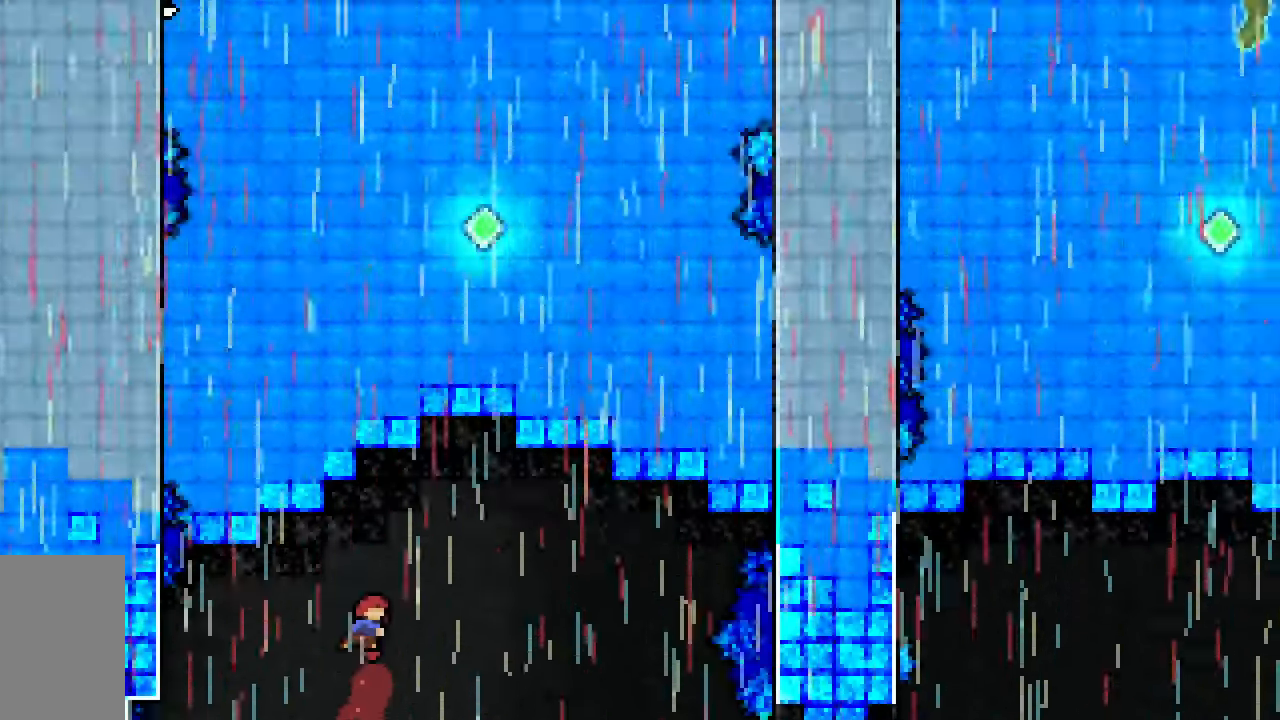
{"keys": ["right", "up"], "events": [[167, "right", "down"]]}